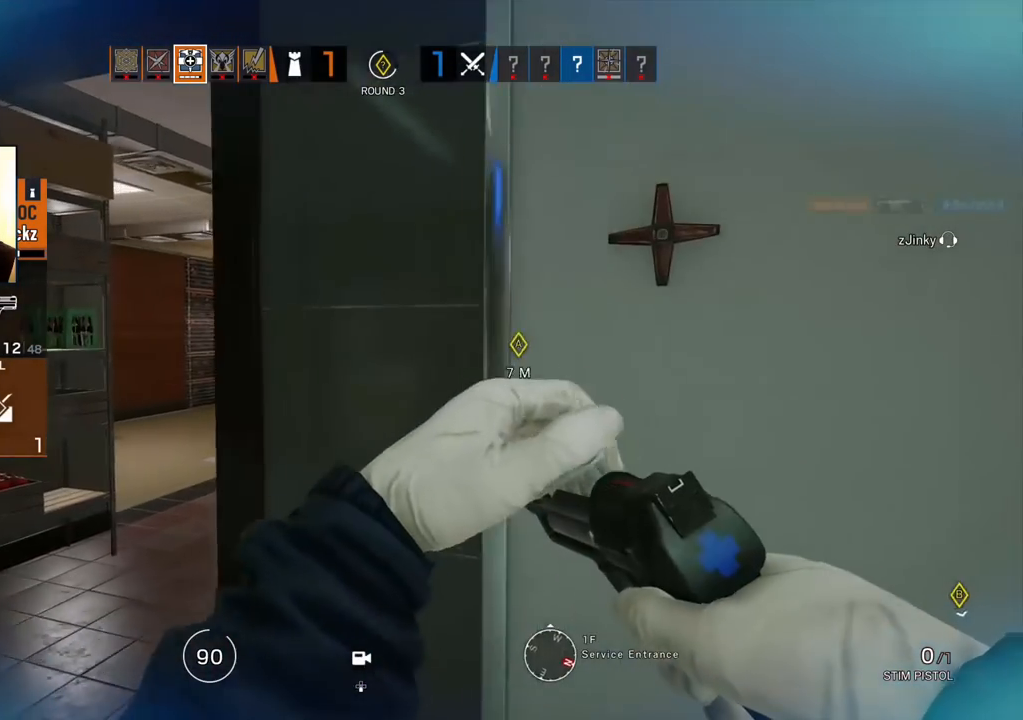
Gameplay with a controller (PlayStation layout); each line is a JSON object with the inputs held at the frame after it. "events" lists button and stick changes between this image and that frame as [ms after this image, input, new state], when the widget could be followed in between.
{"buttons": [], "left_stick": "center", "right_stick": "center", "events": [[333, "DPAD_DOWN", "down"], [467, "DPAD_DOWN", "up"]]}
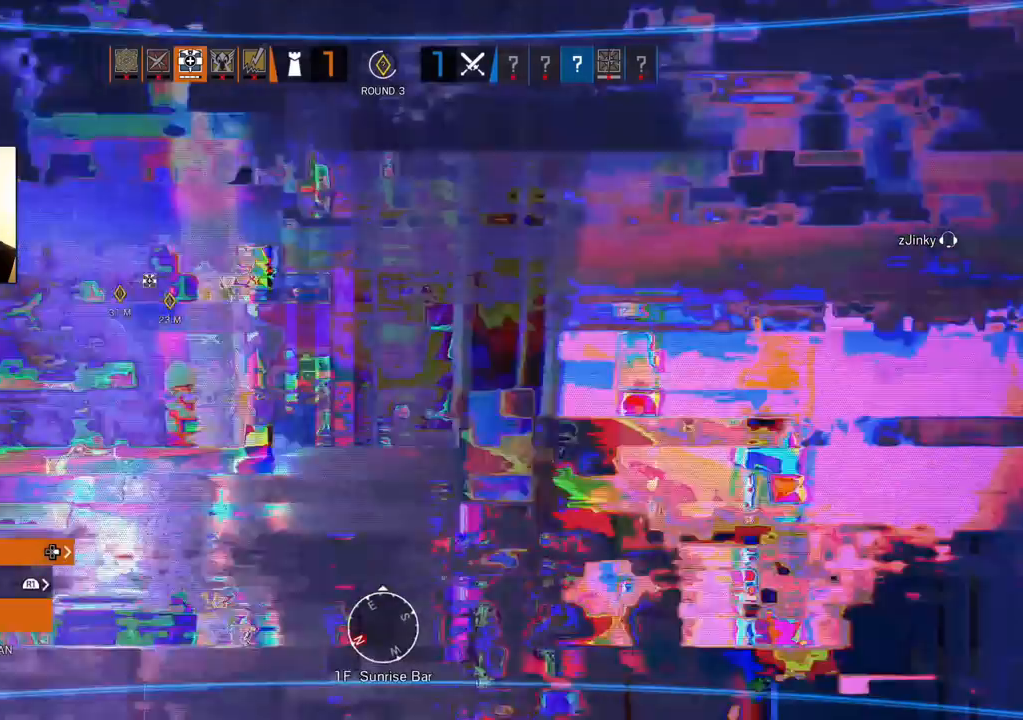
{"buttons": [], "left_stick": "center", "right_stick": "center", "events": []}
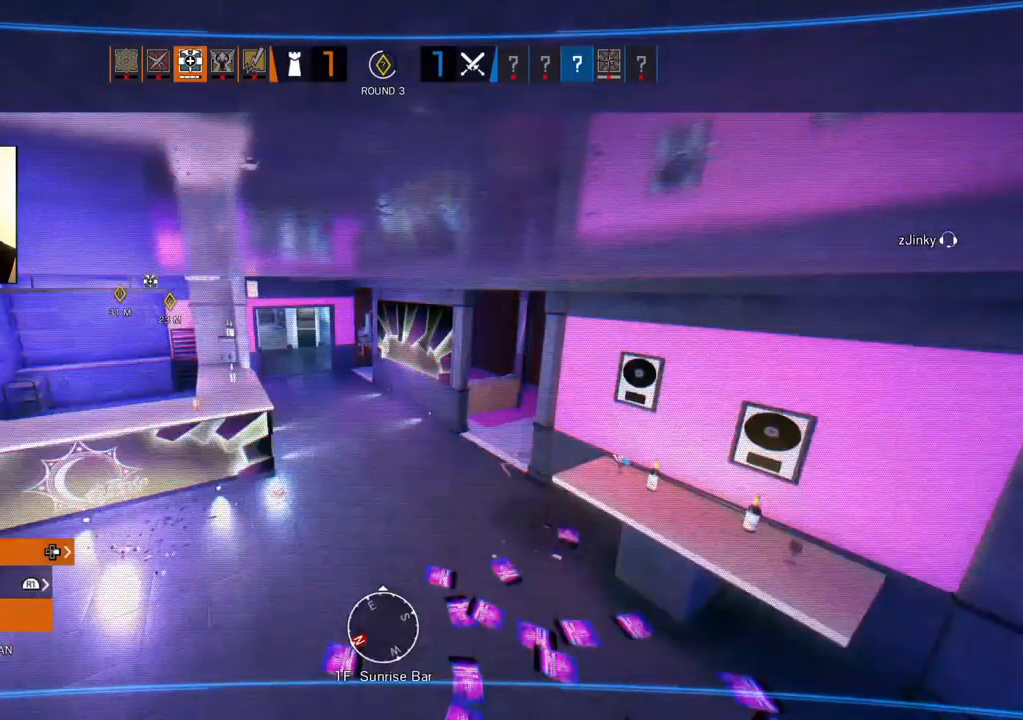
{"buttons": [], "left_stick": "center", "right_stick": "center", "events": [[200, "L2", "down"], [333, "L2", "up"]]}
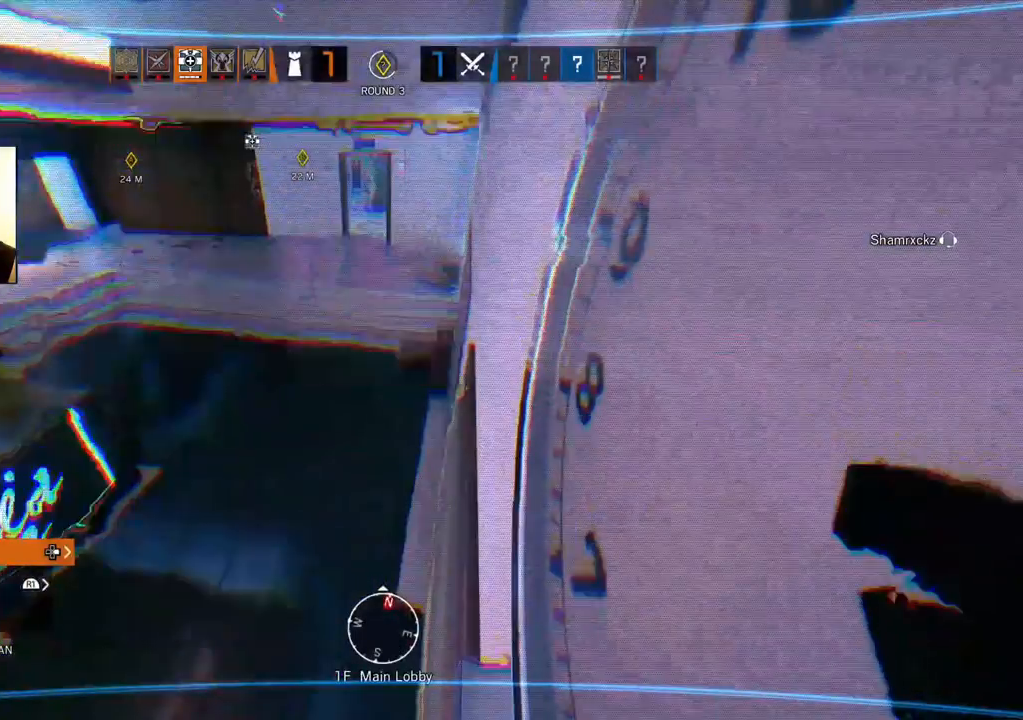
{"buttons": [], "left_stick": "center", "right_stick": "center", "events": []}
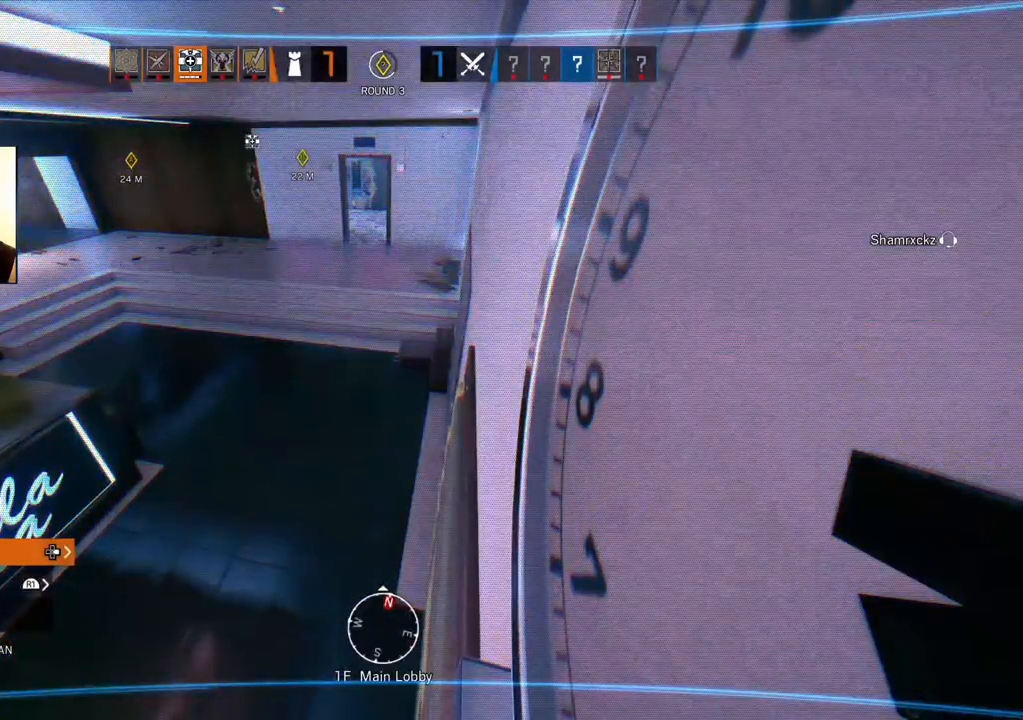
{"buttons": [], "left_stick": "center", "right_stick": "center", "events": [[33, "L2", "down"], [167, "L2", "up"]]}
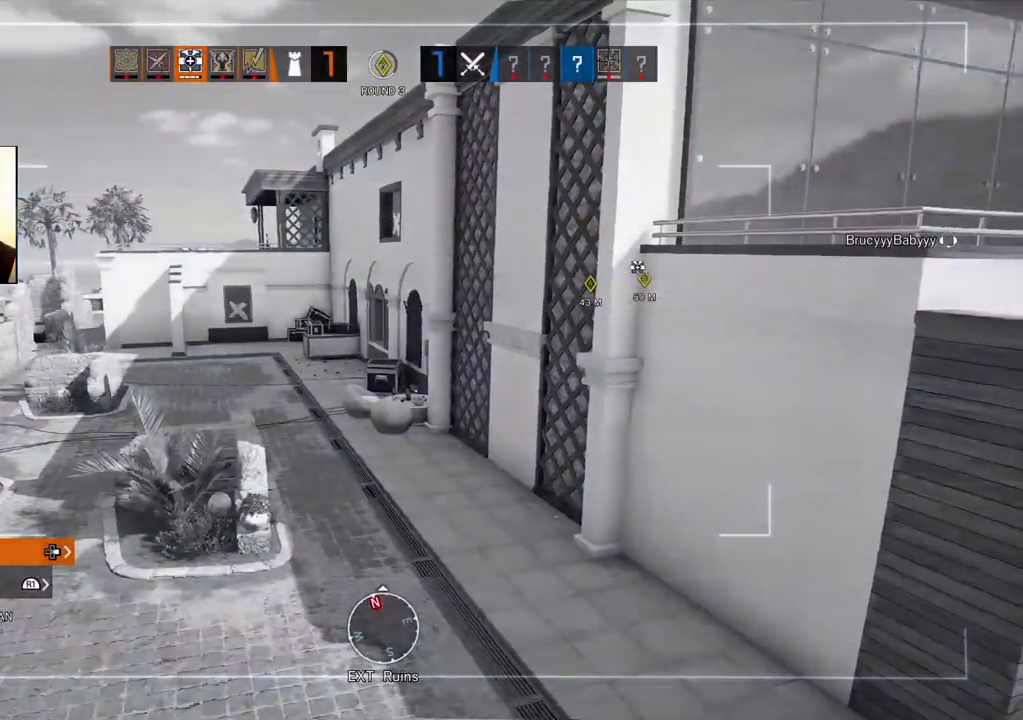
{"buttons": [], "left_stick": "center", "right_stick": "center", "events": [[217, "DPAD_DOWN", "down"], [350, "DPAD_DOWN", "up"]]}